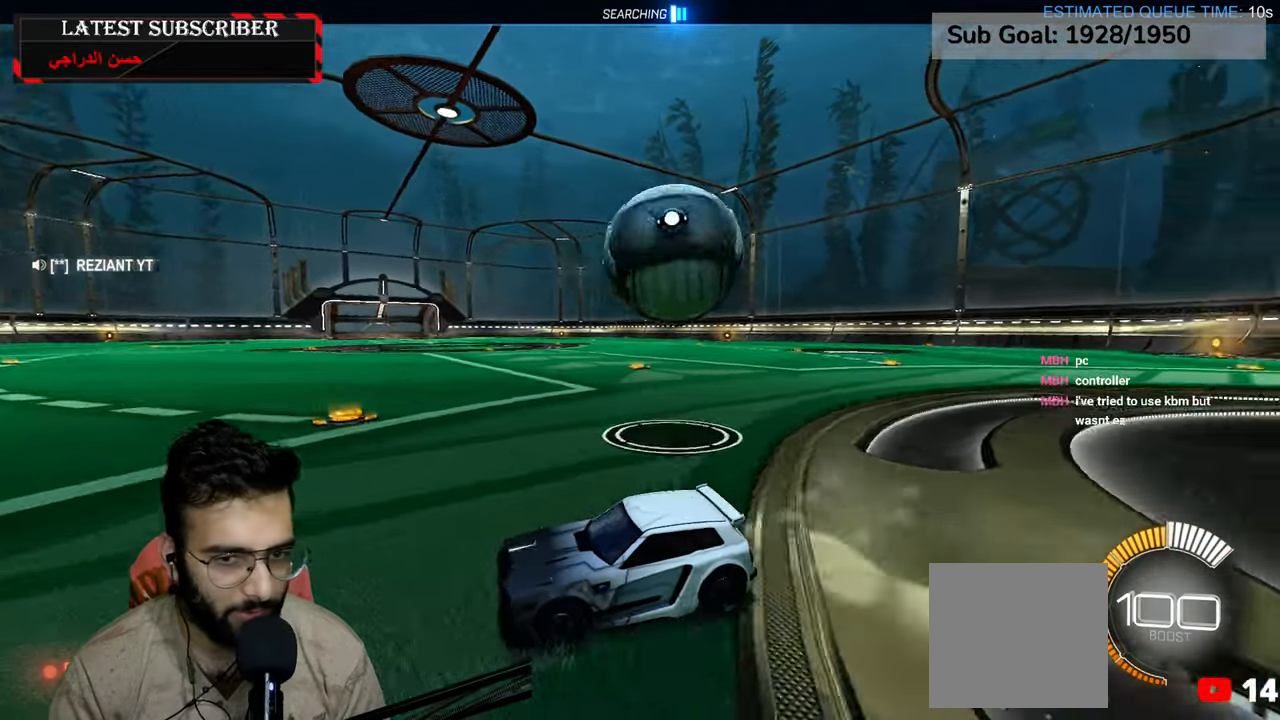
Gameplay with a controller (Xbox layout); each line is a JSON object with the inputs held at the frame after it (dt_ms = milliseconds from this image to that frame). "events" lists button and stick changes between this image and that frame as [ms after this image, input, new state], when the widget could be followed in between.
{"dt_ms": 500, "buttons": [], "left_stick": "down", "right_stick": "center", "events": [[17, "L1", "down"], [134, "left_stick", "left"], [250, "A", "down"], [250, "left_stick", "down"], [367, "L1", "up"], [400, "A", "up"]]}
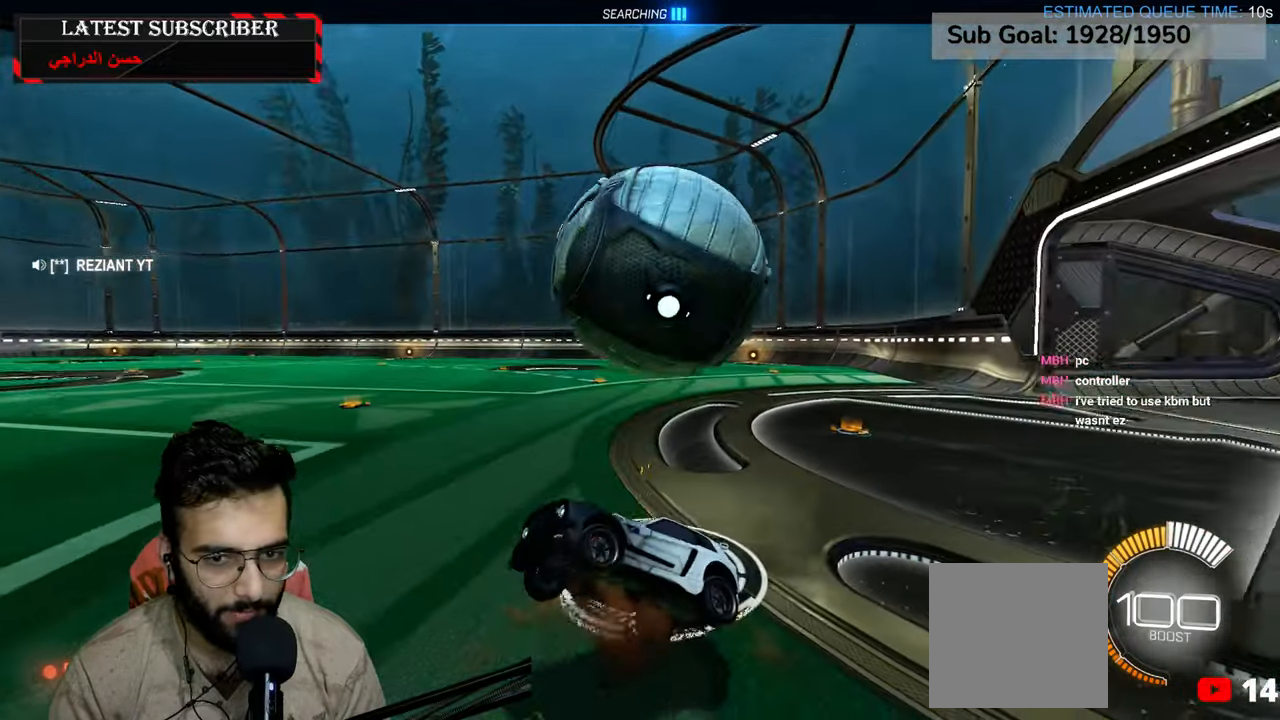
{"dt_ms": 500, "buttons": ["L2", "R1"], "left_stick": "up", "right_stick": "center", "events": [[200, "L2", "down"], [267, "left_stick", "left"], [434, "R1", "down"], [434, "left_stick", "up"]]}
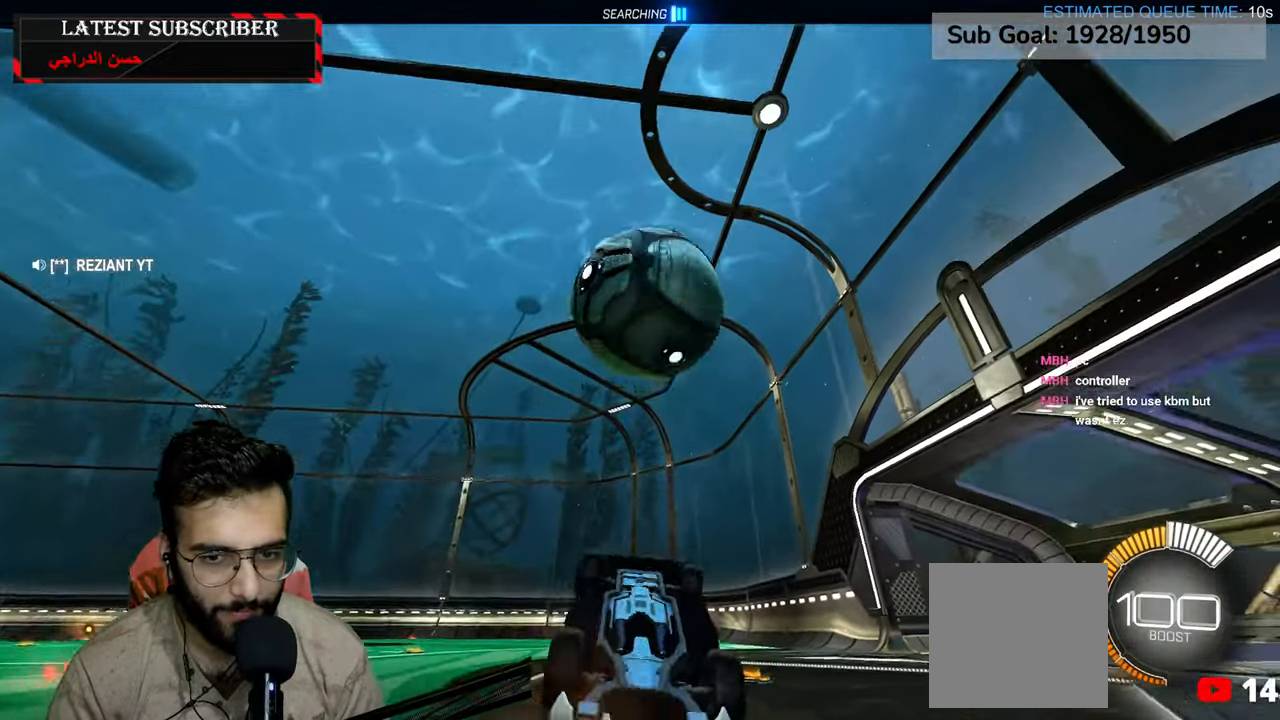
{"dt_ms": 500, "buttons": ["R1"], "left_stick": "right", "right_stick": "center", "events": [[250, "left_stick", "up-right"], [350, "left_stick", "right"], [400, "L2", "up"]]}
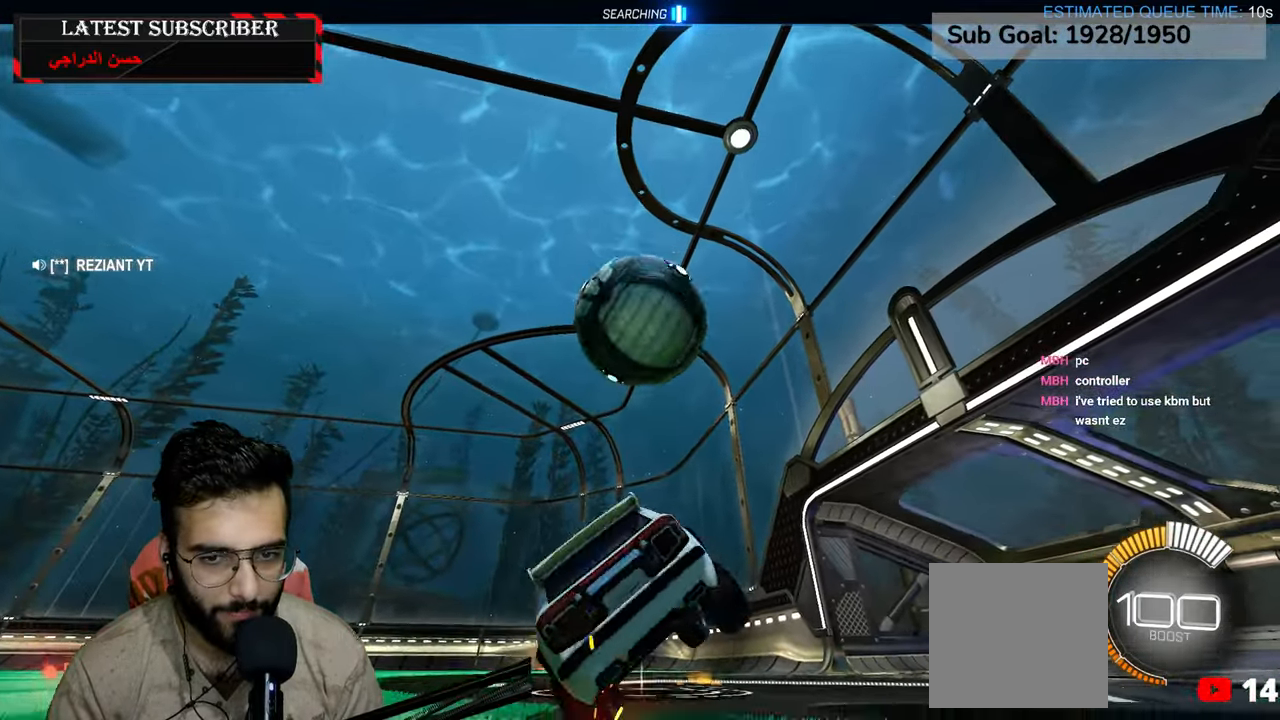
{"dt_ms": 500, "buttons": ["R1"], "left_stick": "center", "right_stick": "center", "events": [[200, "left_stick", "center"]]}
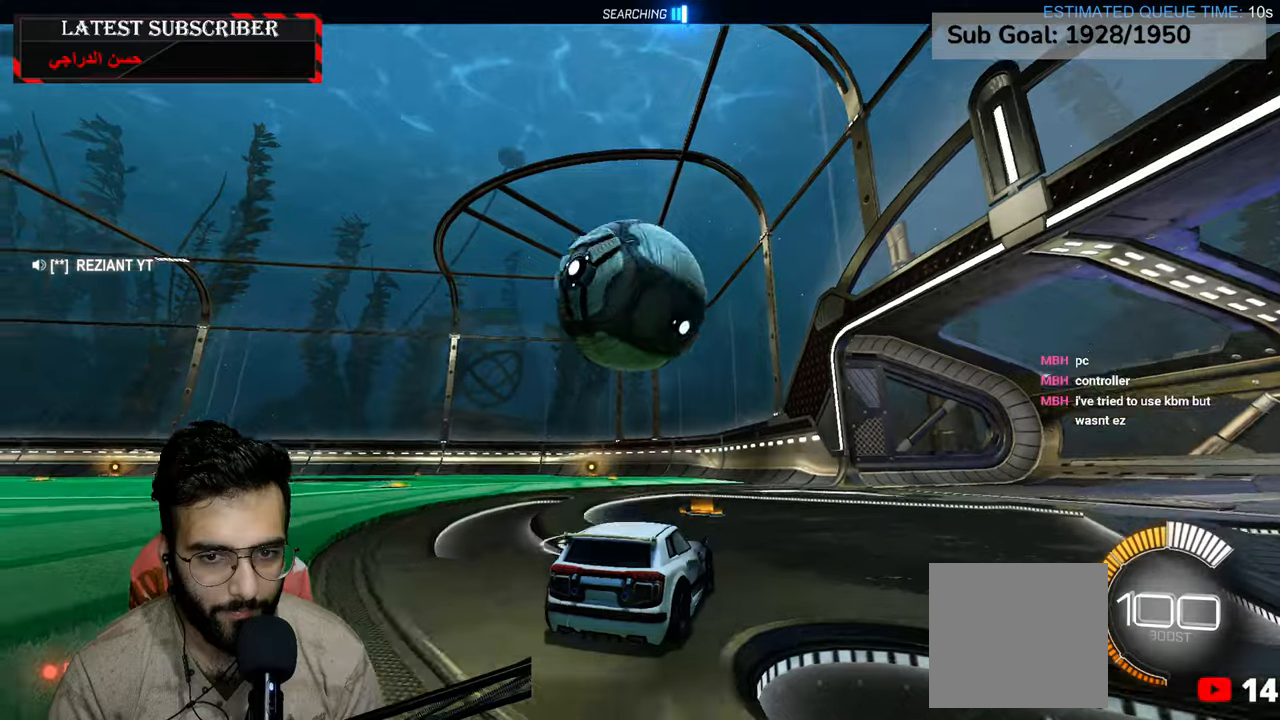
{"dt_ms": 500, "buttons": ["R1"], "left_stick": "center", "right_stick": "center", "events": [[100, "left_stick", "left"], [234, "left_stick", "center"]]}
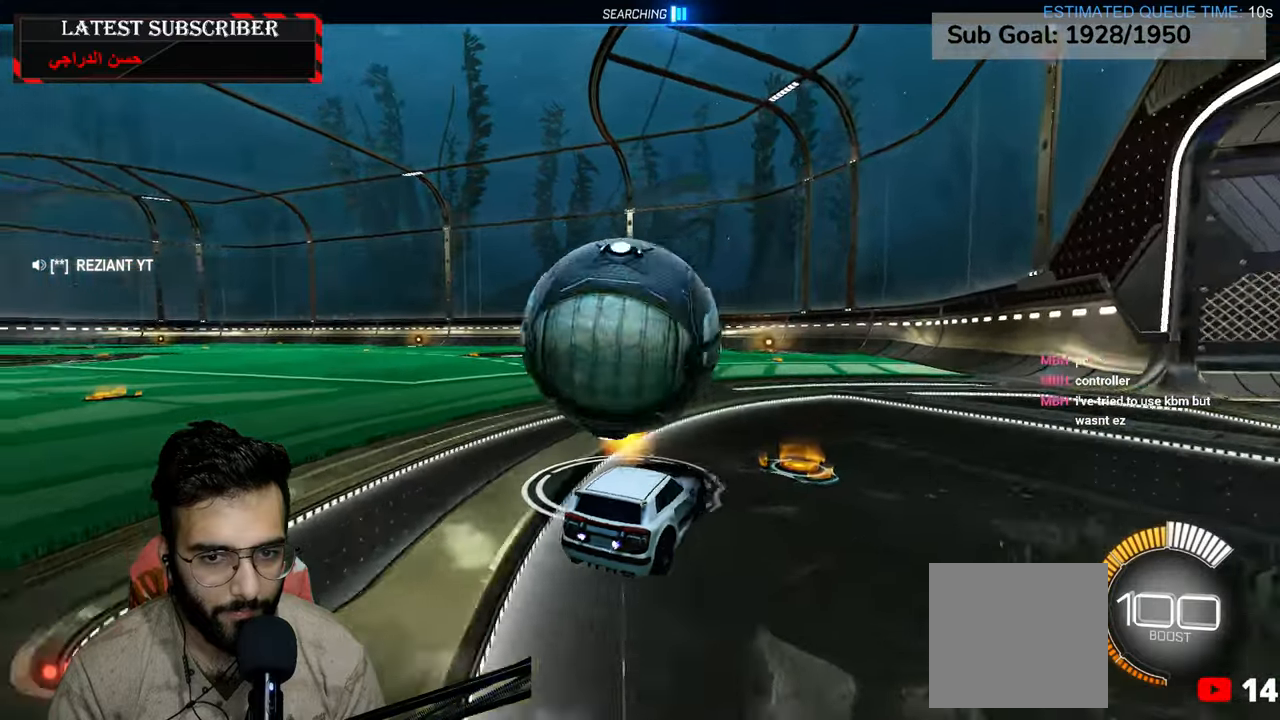
{"dt_ms": 1000, "buttons": [], "left_stick": "center", "right_stick": "center"}
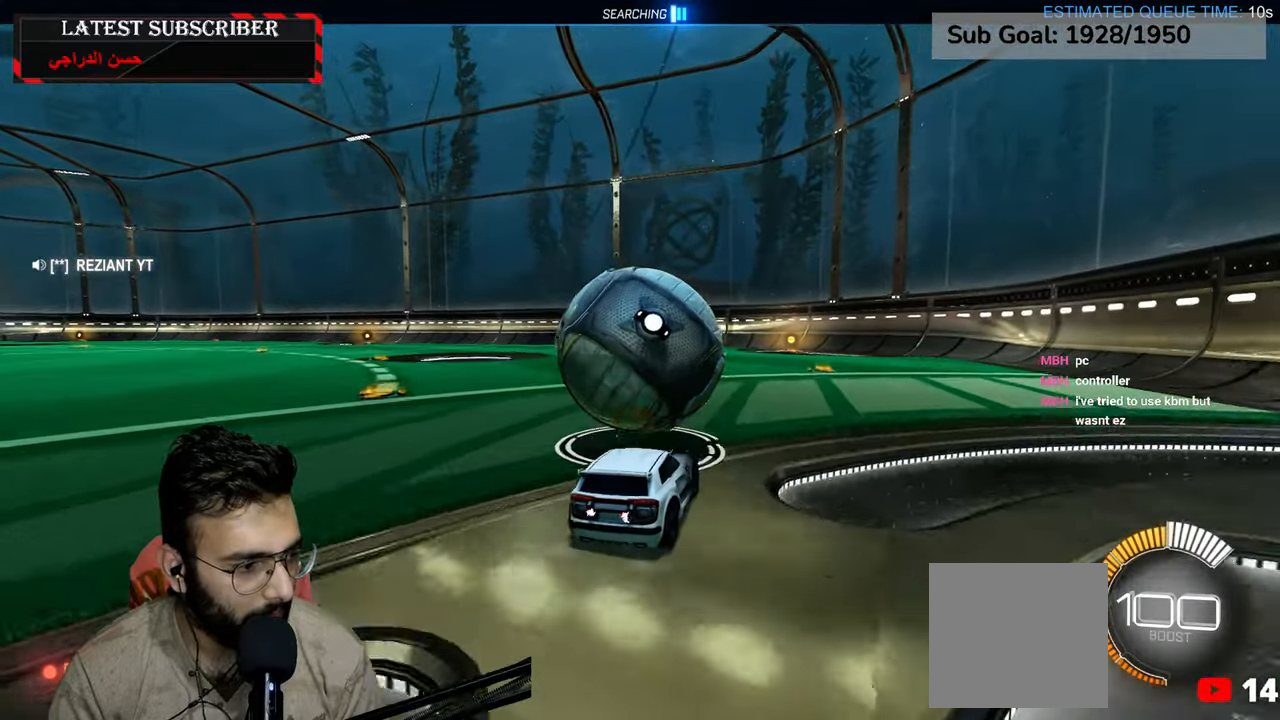
{"dt_ms": 500, "buttons": ["R1", "R2"], "left_stick": "center", "right_stick": "center", "events": [[167, "left_stick", "left"], [200, "R1", "down"], [217, "left_stick", "center"], [350, "R2", "down"]]}
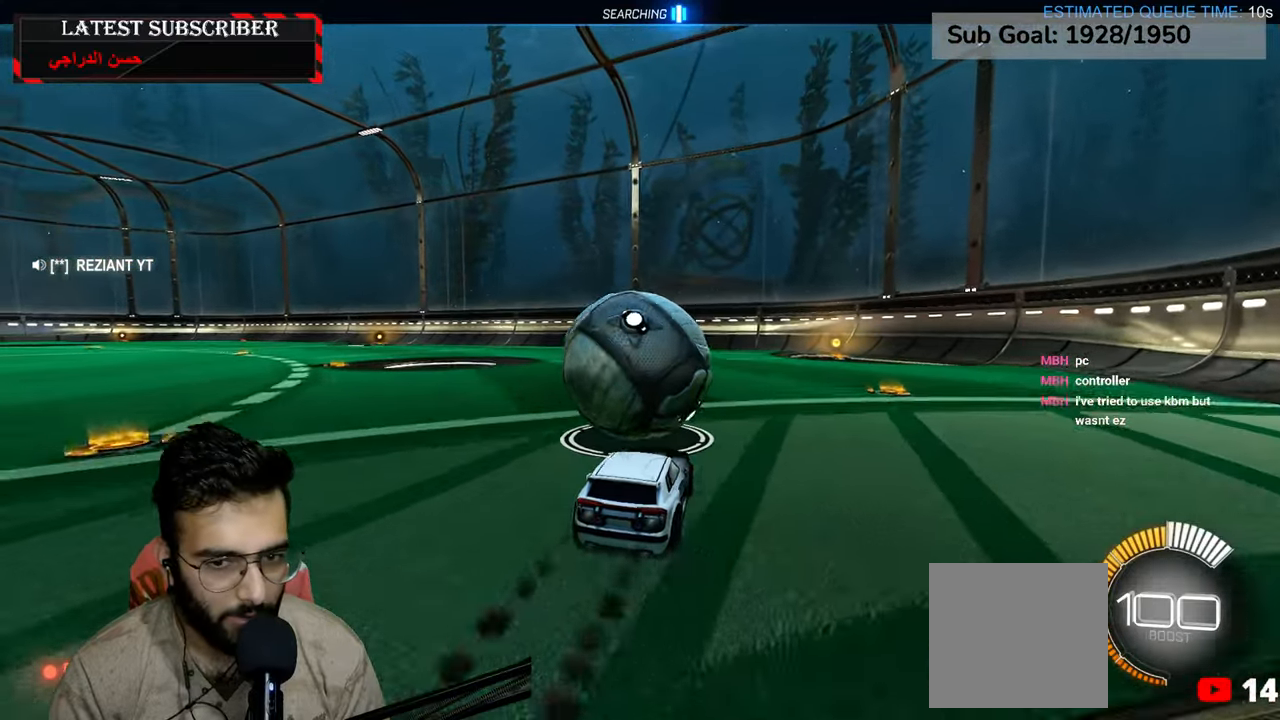
{"dt_ms": 500, "buttons": ["R1", "R2"], "left_stick": "center", "right_stick": "center", "events": [[50, "left_stick", "down-right"], [117, "left_stick", "center"], [200, "left_stick", "left"], [300, "left_stick", "center"]]}
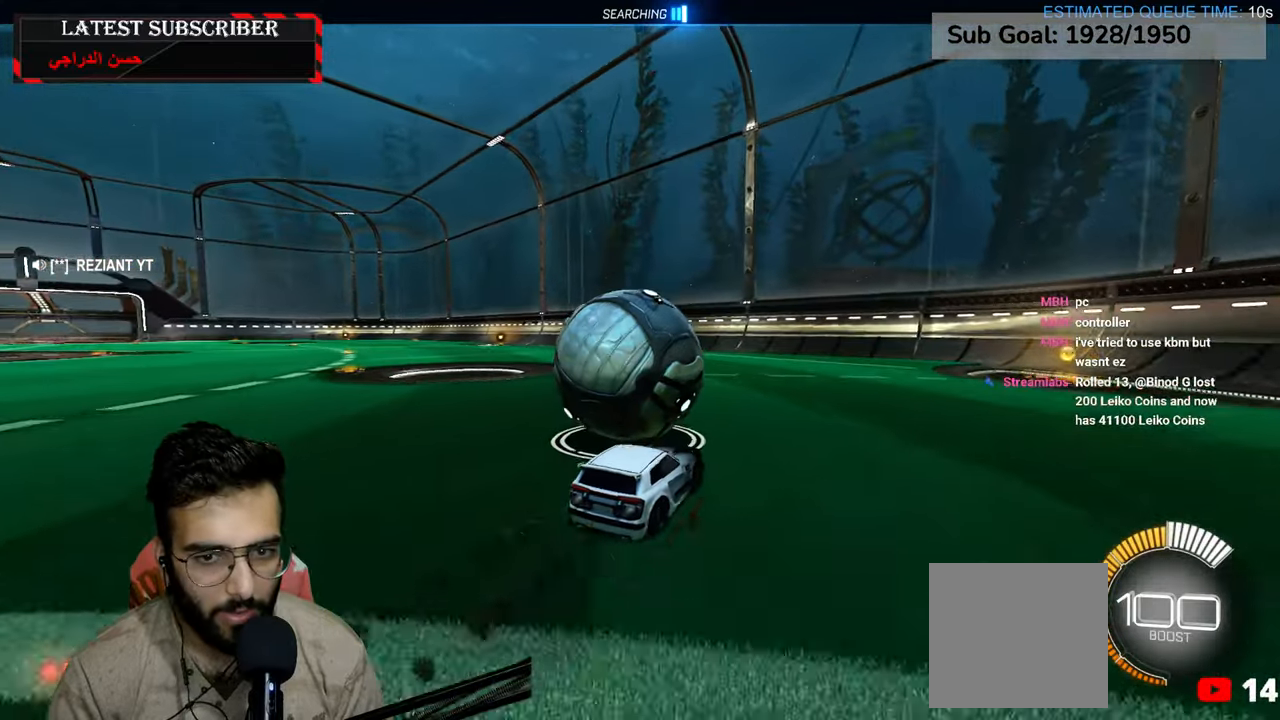
{"dt_ms": 500, "buttons": [], "left_stick": "down-right", "right_stick": "center", "events": [[117, "left_stick", "left"], [250, "left_stick", "center"], [350, "R1", "up"], [400, "R2", "up"], [400, "left_stick", "down-right"]]}
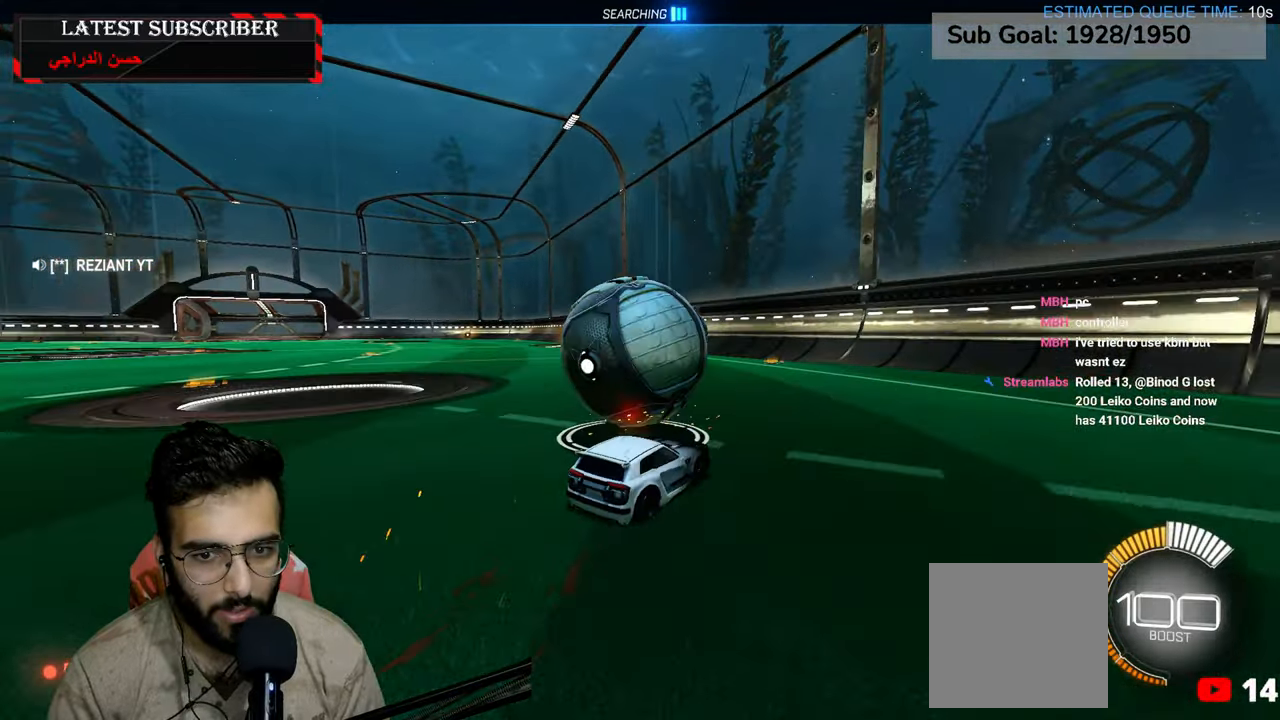
{"dt_ms": 500, "buttons": ["R1"], "left_stick": "left", "right_stick": "center", "events": [[150, "left_stick", "center"], [350, "left_stick", "left"], [450, "R1", "down"]]}
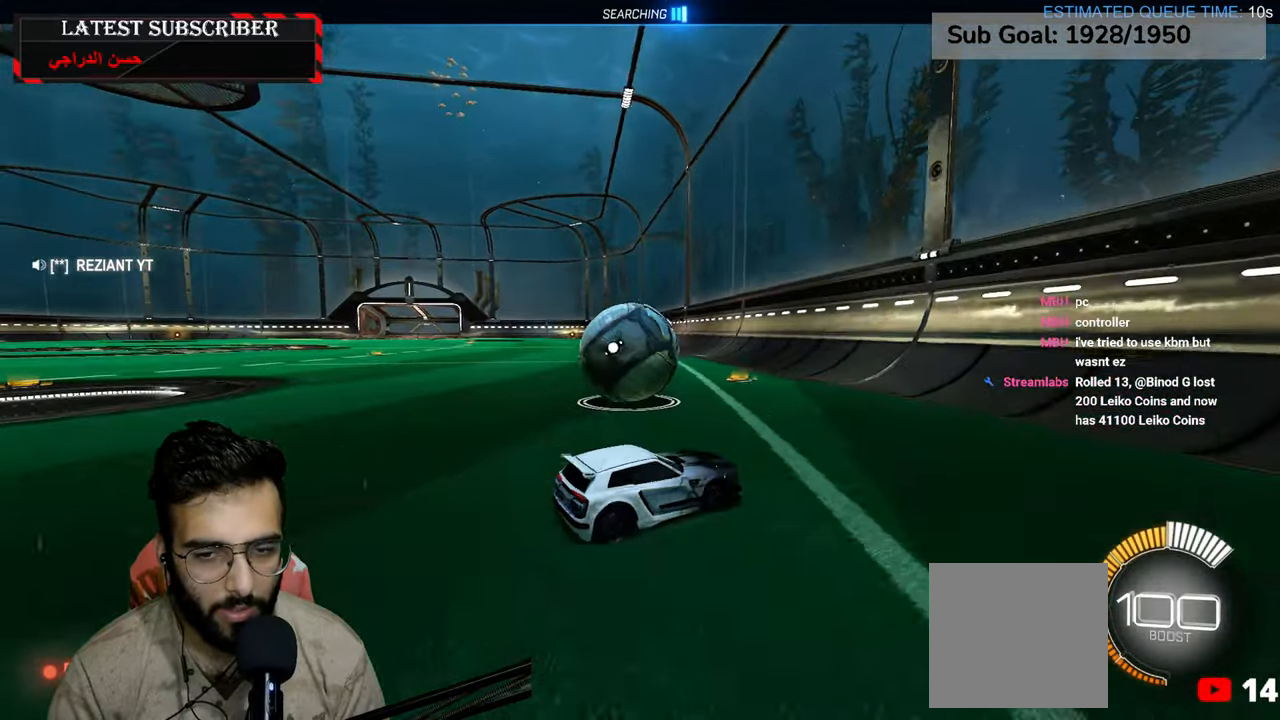
{"dt_ms": 500, "buttons": ["R1"], "left_stick": "center", "right_stick": "center", "events": [[100, "R2", "down"], [150, "left_stick", "center"], [384, "R2", "up"], [400, "left_stick", "left"], [500, "left_stick", "center"]]}
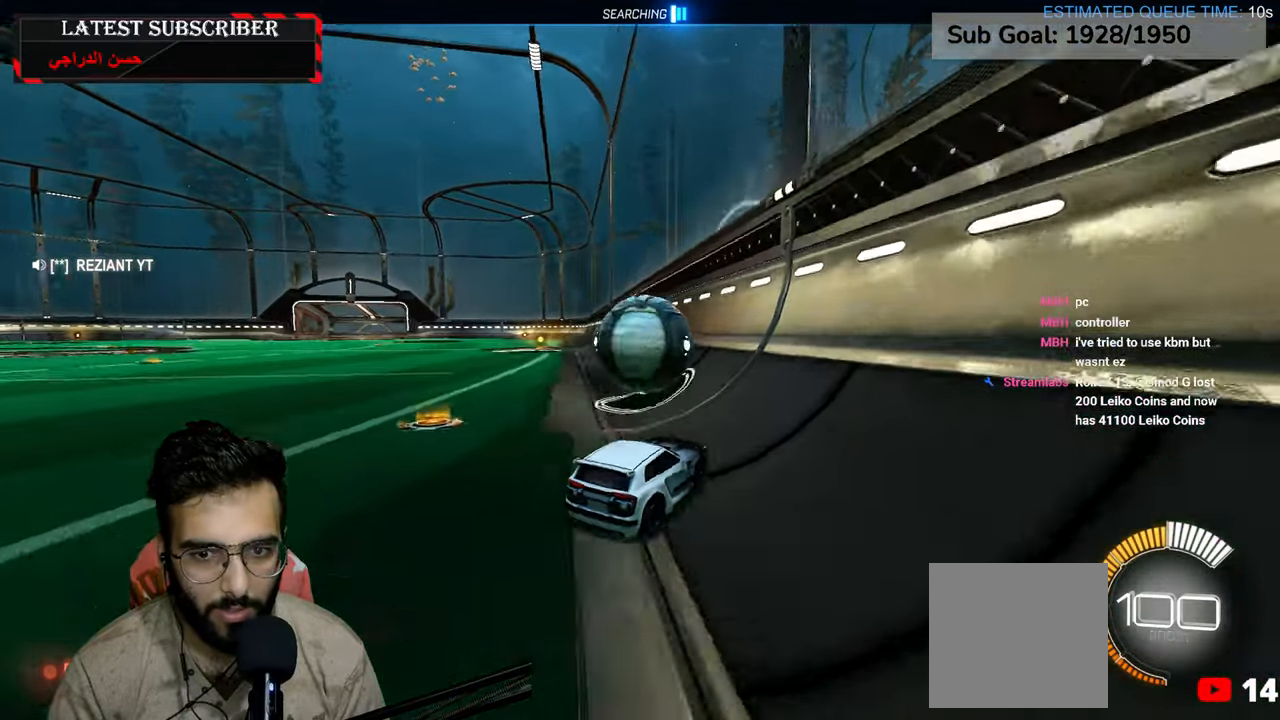
{"dt_ms": 1000, "buttons": ["L2", "R1", "R2"], "left_stick": "left", "right_stick": "center"}
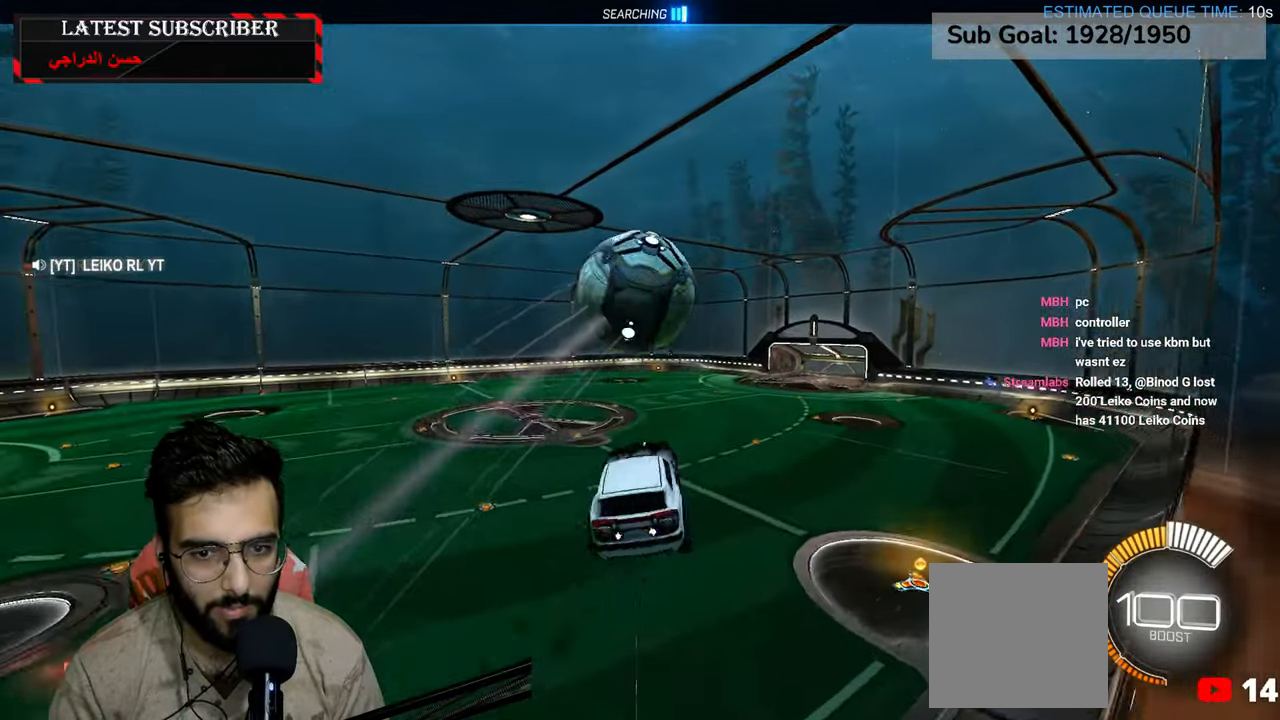
{"dt_ms": 500, "buttons": ["L2", "R1", "R2"], "left_stick": "center", "right_stick": "center", "events": [[17, "left_stick", "center"], [150, "R2", "up"], [250, "R2", "down"], [267, "left_stick", "left"], [417, "left_stick", "center"]]}
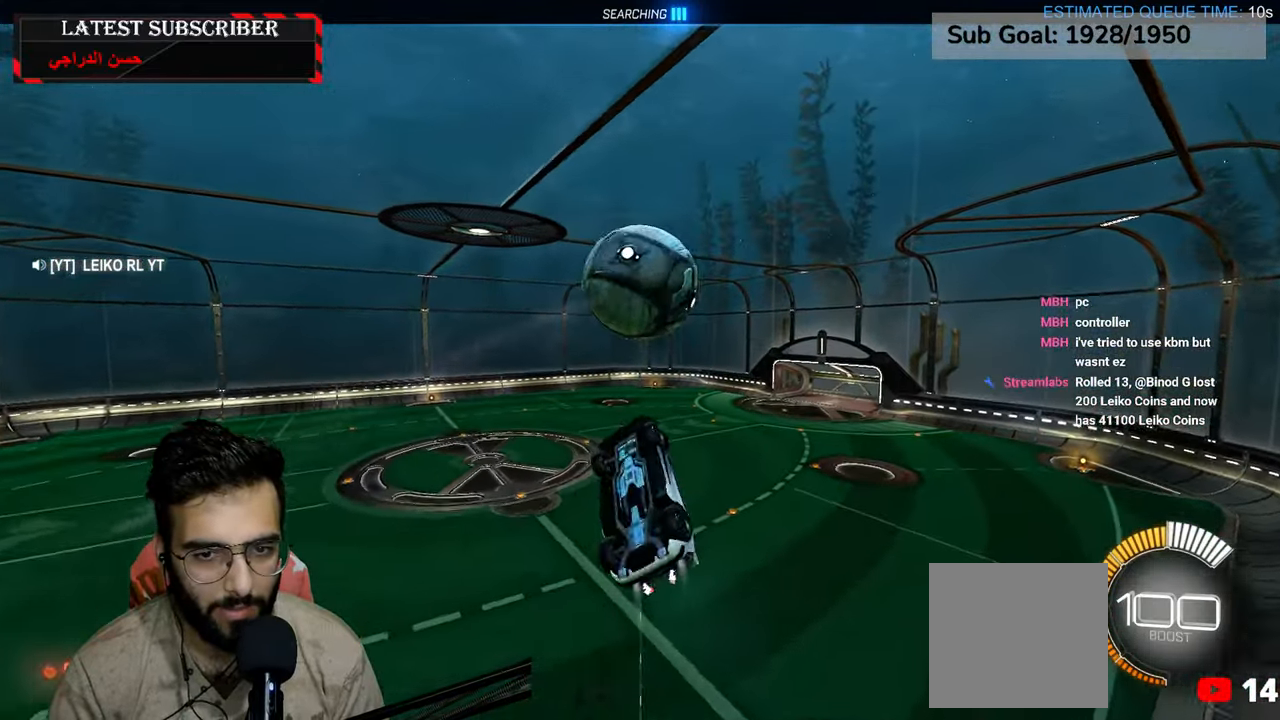
{"dt_ms": 500, "buttons": ["L2", "R1", "R2"], "left_stick": "center", "right_stick": "center", "events": [[50, "R2", "up"], [117, "left_stick", "down"], [234, "R2", "down"], [267, "left_stick", "center"]]}
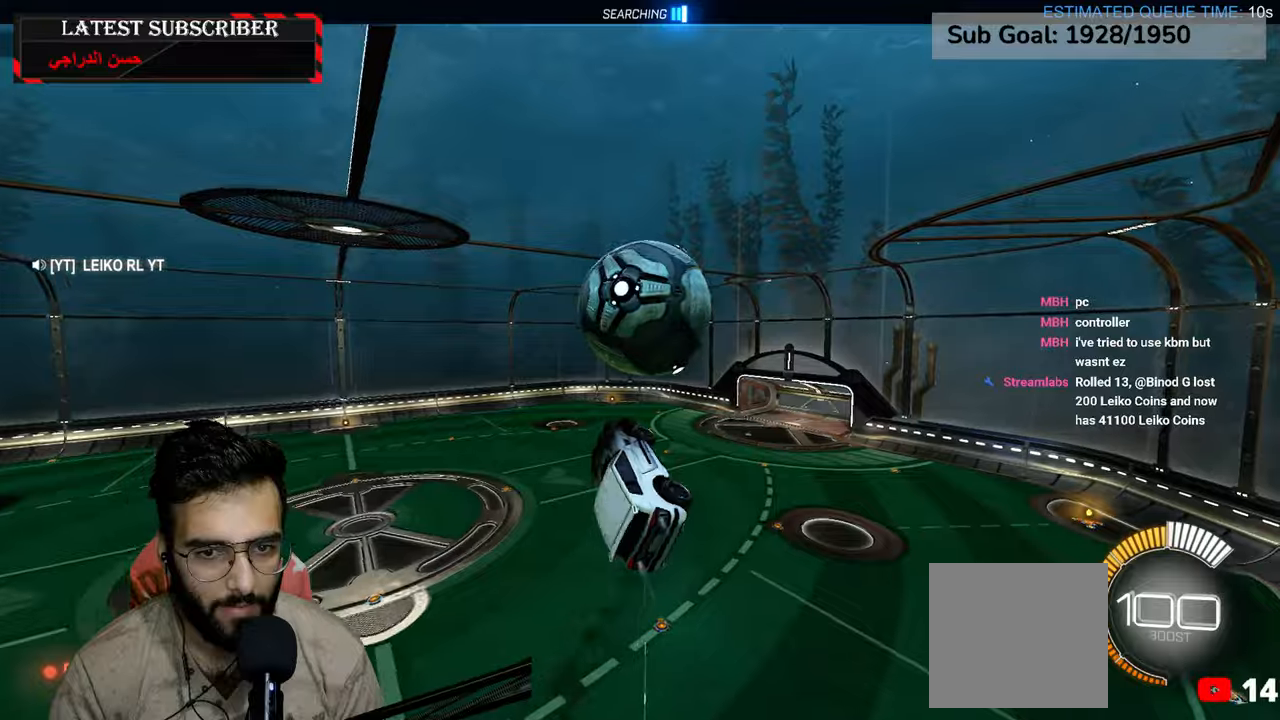
{"dt_ms": 500, "buttons": ["L2"], "left_stick": "left", "right_stick": "center", "events": [[67, "left_stick", "down"], [250, "left_stick", "down-left"], [334, "R1", "up"], [367, "R2", "up"], [417, "left_stick", "left"]]}
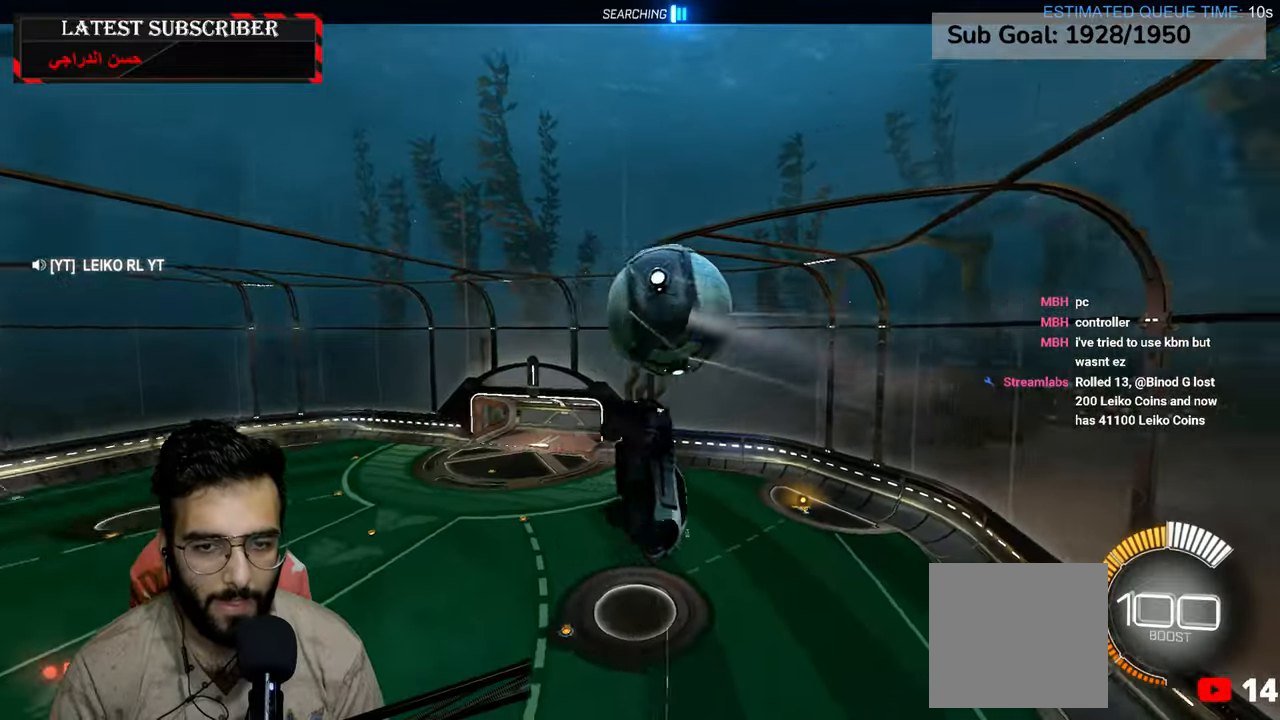
{"dt_ms": 500, "buttons": ["L2"], "left_stick": "center", "right_stick": "center", "events": [[67, "left_stick", "up"], [234, "left_stick", "up-right"], [300, "R2", "down"], [400, "left_stick", "center"], [450, "R2", "up"]]}
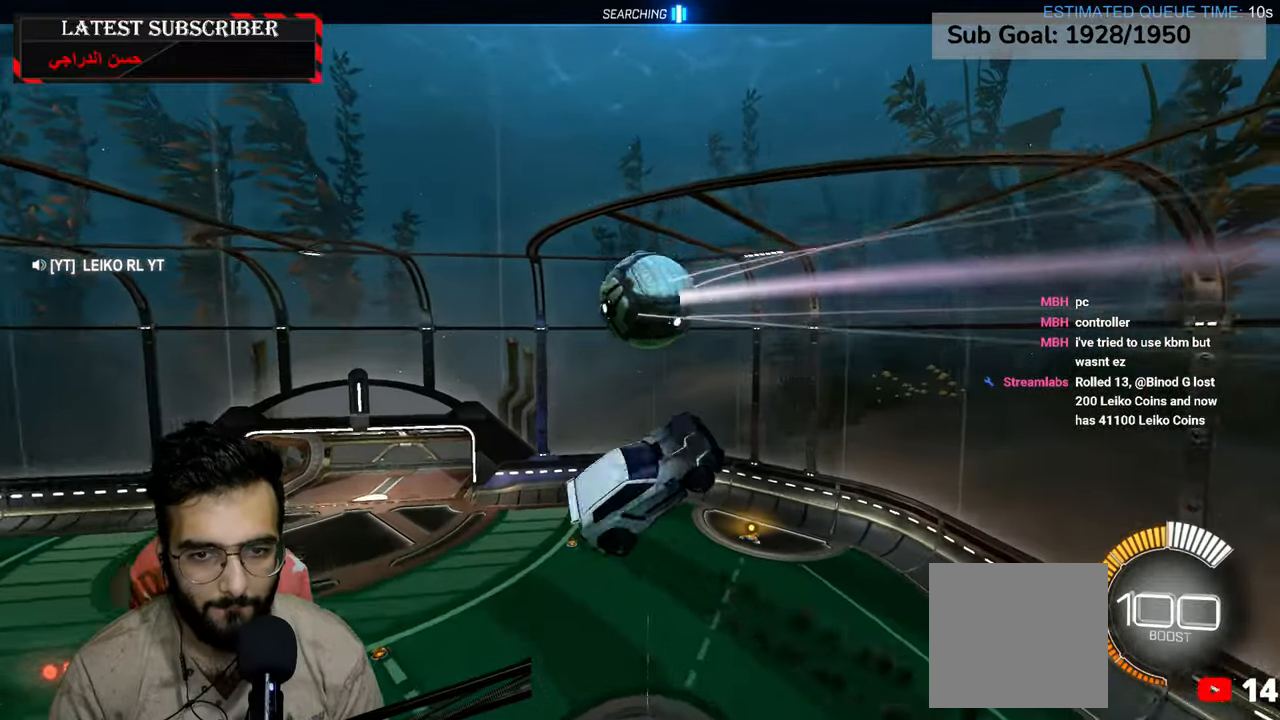
{"dt_ms": 500, "buttons": ["L2"], "left_stick": "center", "right_stick": "center", "events": [[50, "R2", "down"], [167, "R2", "up"], [267, "R2", "down"], [400, "R2", "up"]]}
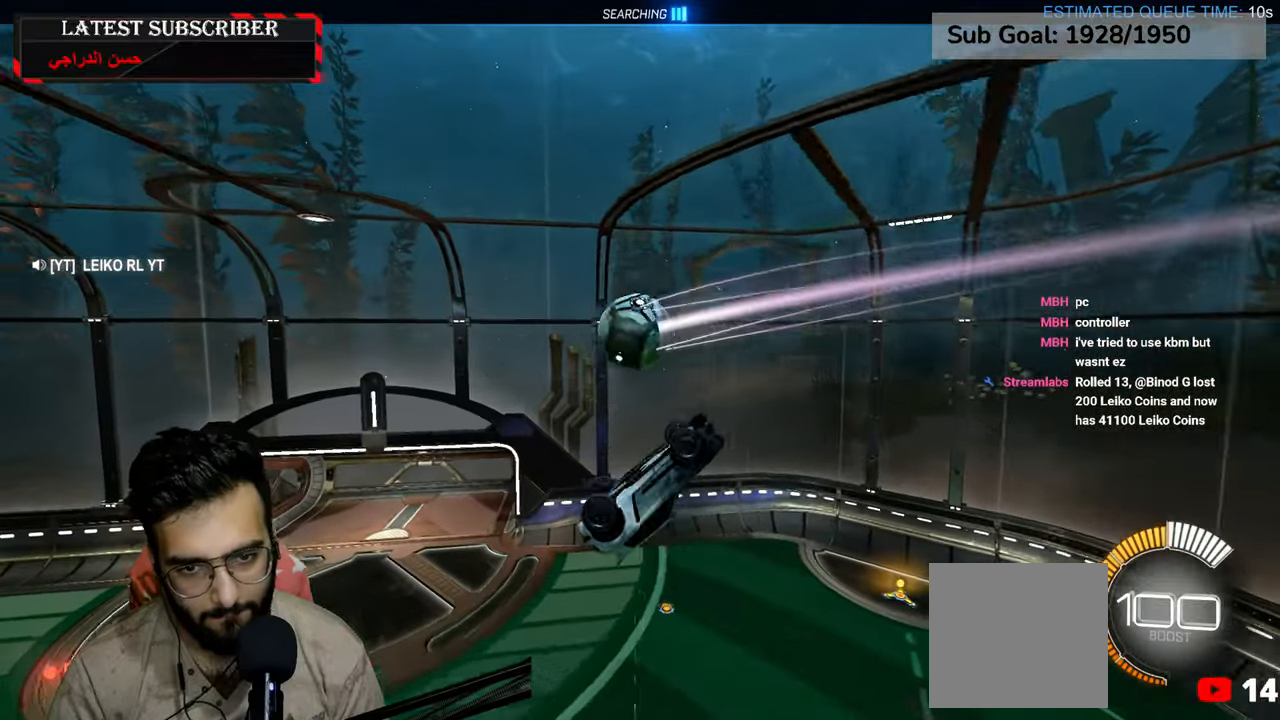
{"dt_ms": 500, "buttons": ["L2"], "left_stick": "left", "right_stick": "center", "events": [[117, "left_stick", "down"], [367, "left_stick", "left"]]}
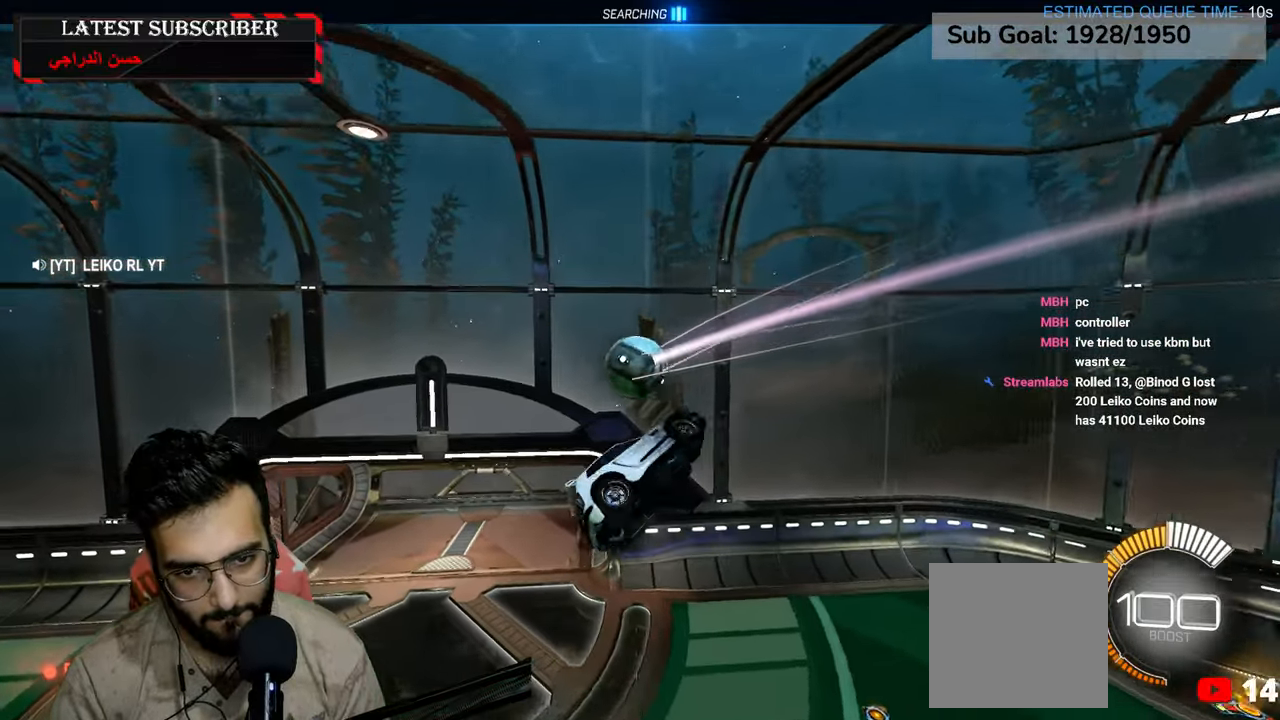
{"dt_ms": 500, "buttons": ["L2", "R2"], "left_stick": "up-right", "right_stick": "center", "events": [[100, "left_stick", "center"], [184, "R2", "down"], [384, "left_stick", "up-right"]]}
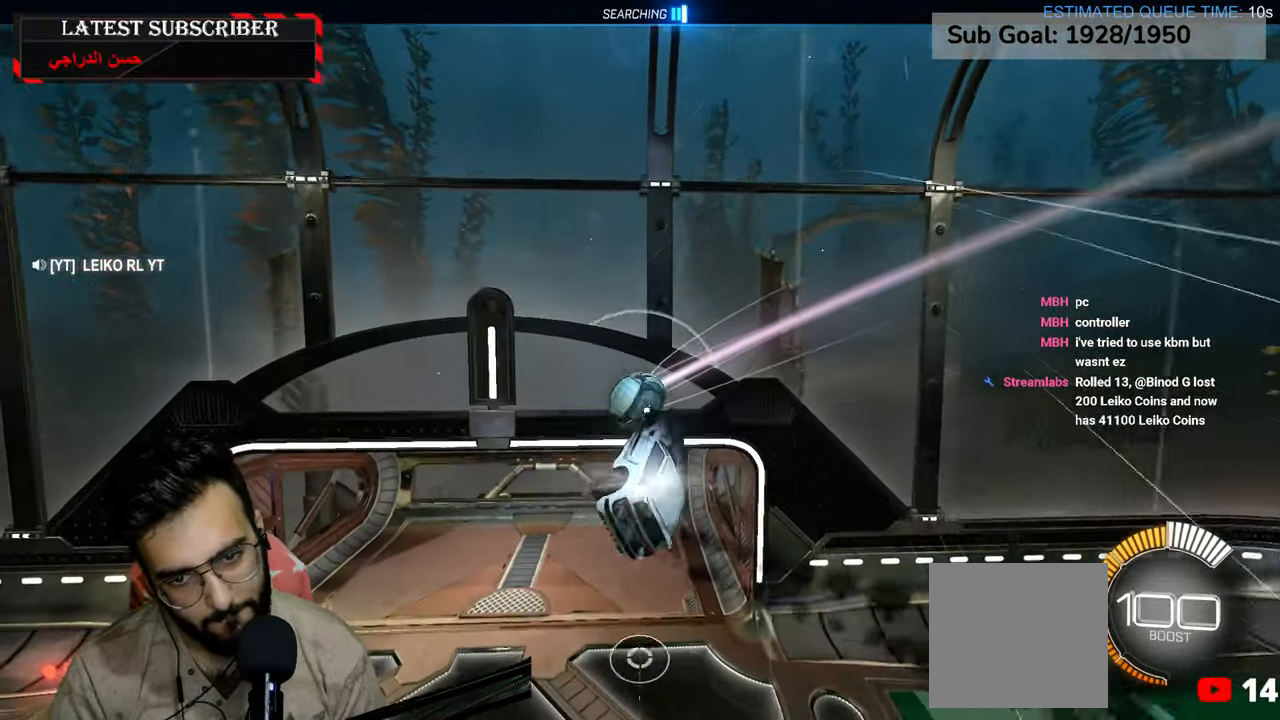
{"dt_ms": 500, "buttons": [], "left_stick": "center", "right_stick": "center", "events": [[67, "R2", "up"], [200, "left_stick", "down-right"], [250, "L2", "up"], [250, "left_stick", "down"], [367, "left_stick", "center"]]}
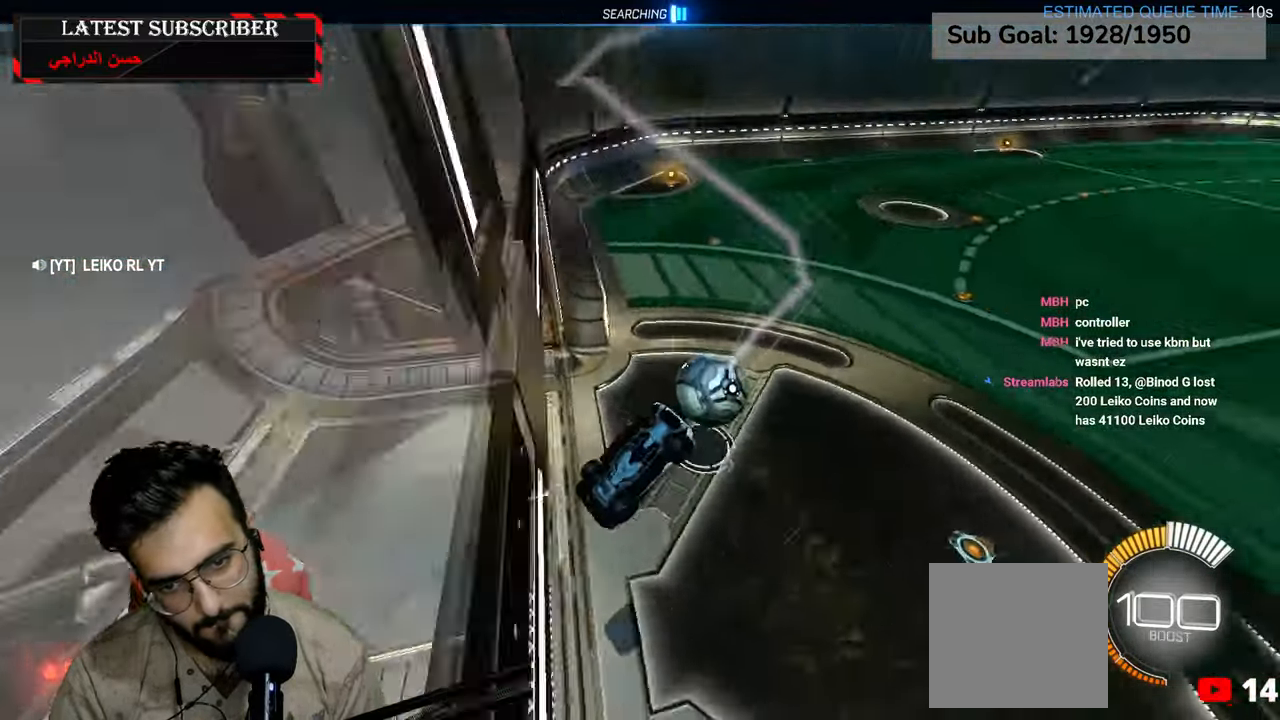
{"dt_ms": 500, "buttons": ["R1"], "left_stick": "center", "right_stick": "center", "events": [[334, "R1", "down"]]}
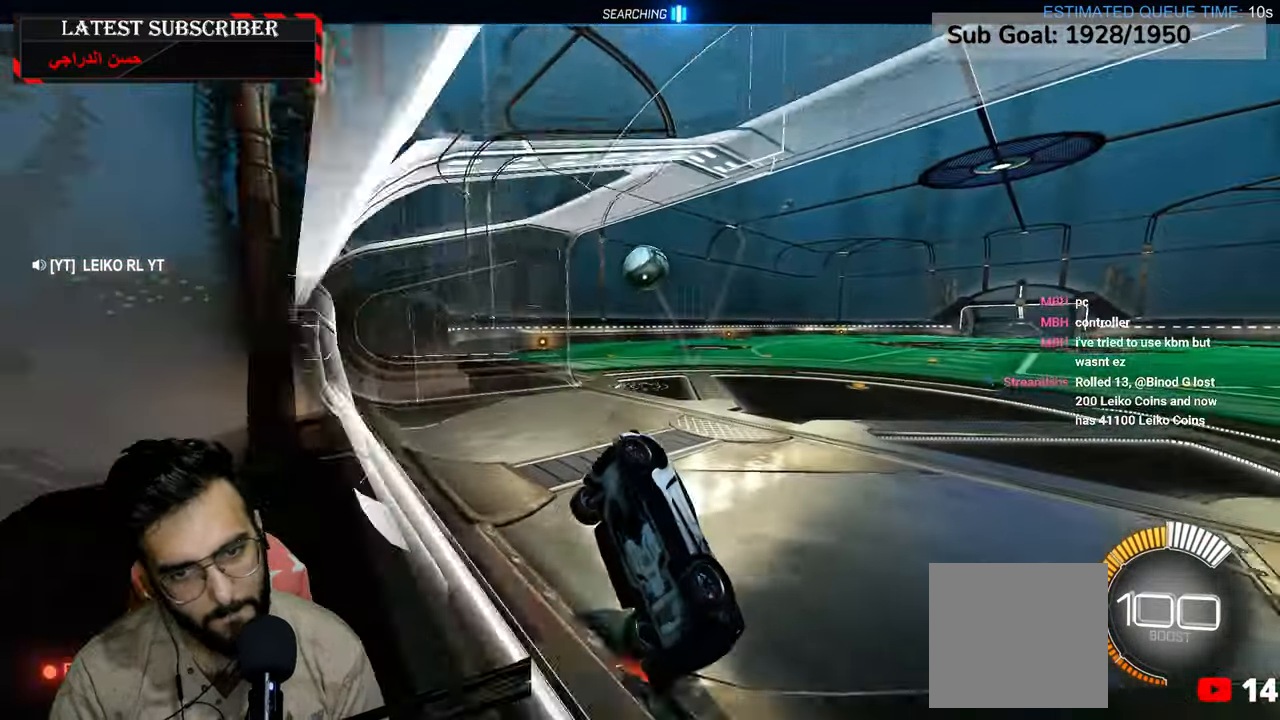
{"dt_ms": 500, "buttons": ["R1"], "left_stick": "left", "right_stick": "center", "events": [[150, "left_stick", "left"]]}
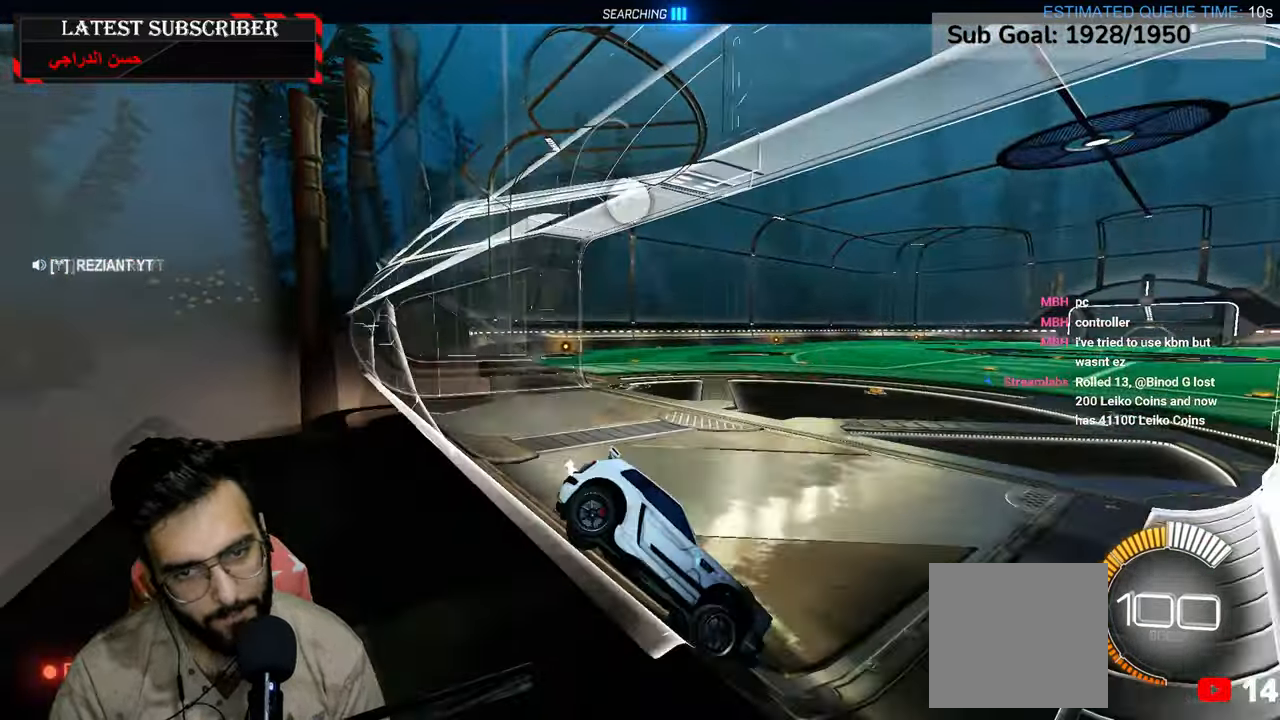
{"dt_ms": 500, "buttons": ["R1"], "left_stick": "left", "right_stick": "center"}
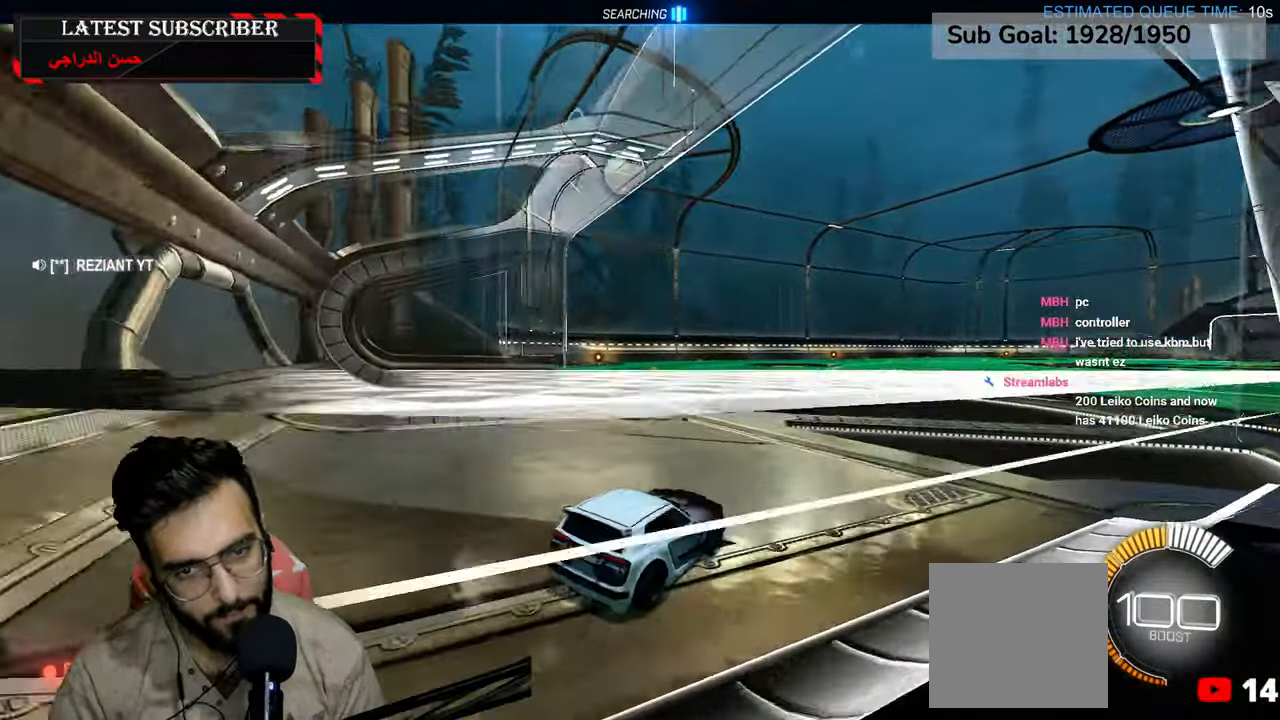
{"dt_ms": 500, "buttons": ["R1"], "left_stick": "left", "right_stick": "center", "events": [[167, "left_stick", "down-right"], [284, "left_stick", "center"], [334, "left_stick", "left"]]}
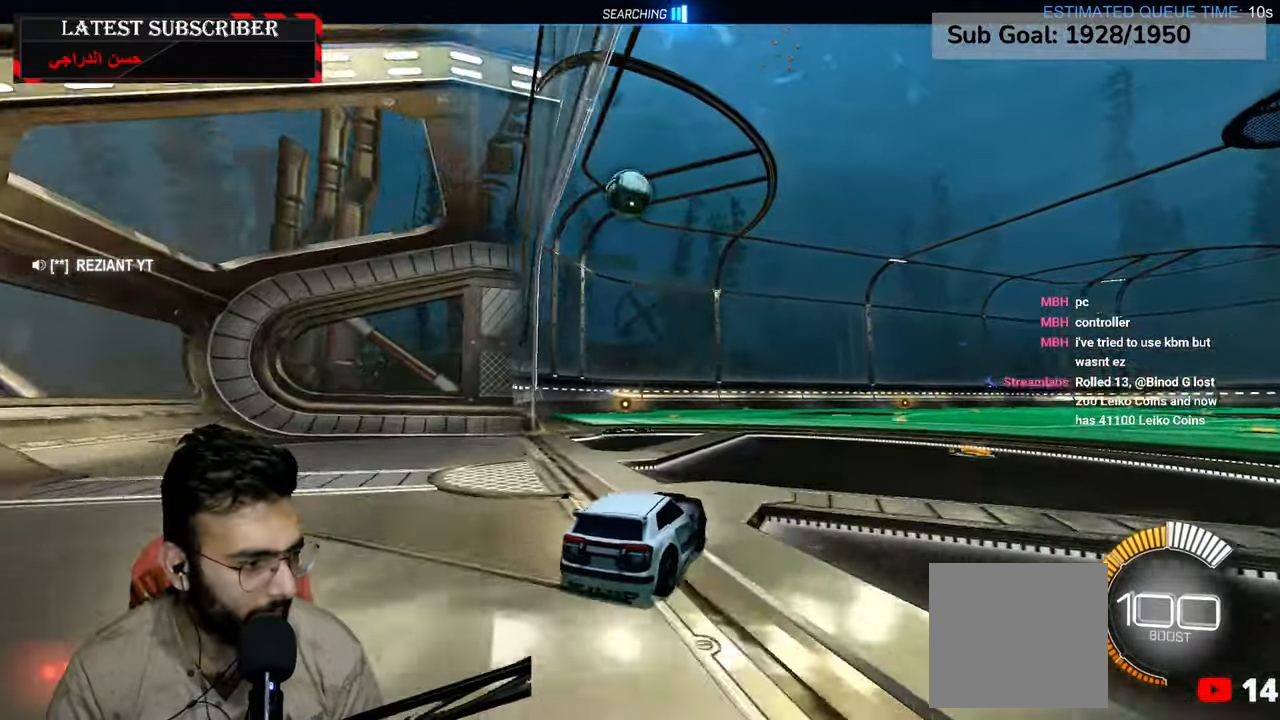
{"dt_ms": 500, "buttons": [], "left_stick": "left", "right_stick": "center", "events": [[17, "left_stick", "center"], [184, "R1", "up"], [500, "left_stick", "left"]]}
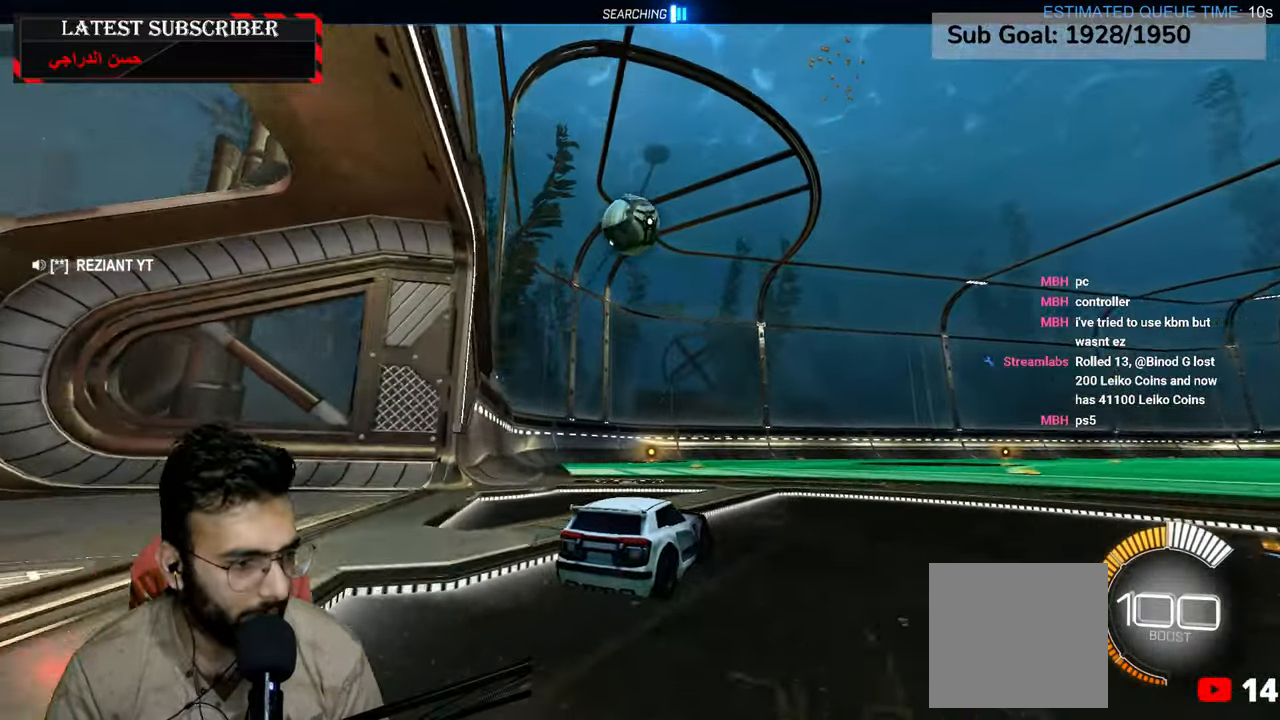
{"dt_ms": 500, "buttons": ["R1"], "left_stick": "center", "right_stick": "center"}
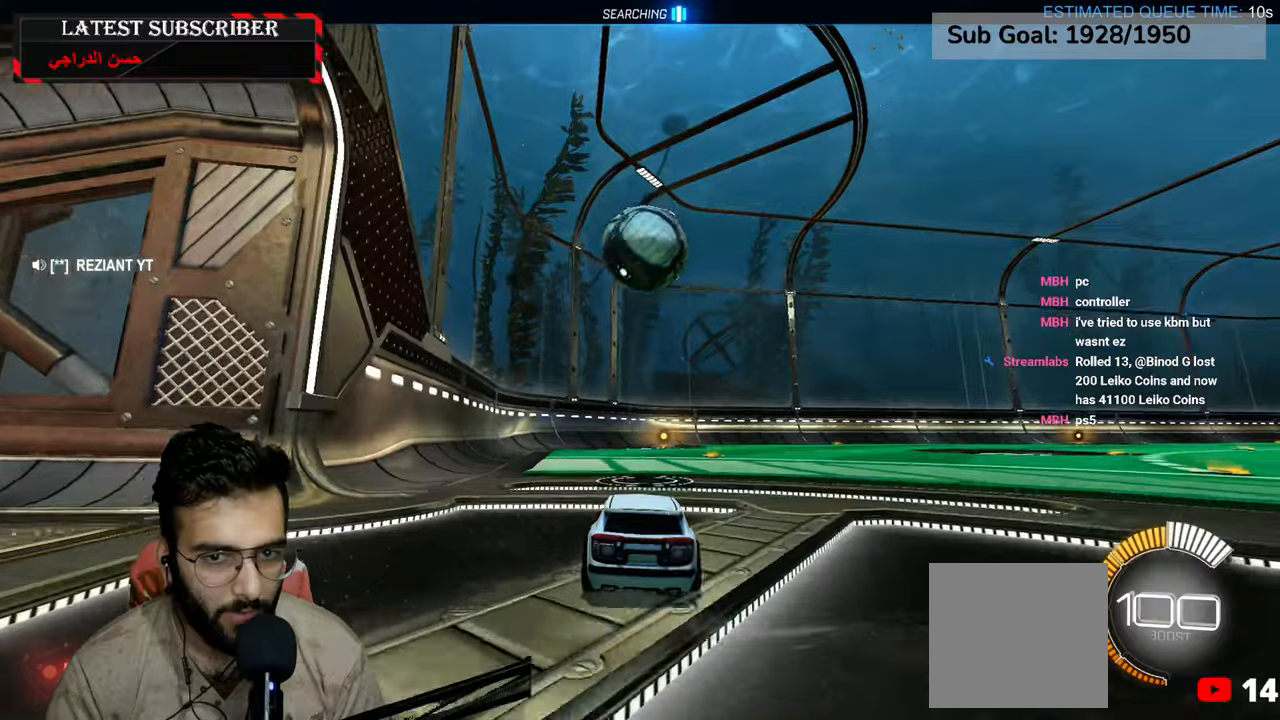
{"dt_ms": 500, "buttons": ["R1", "R2"], "left_stick": "center", "right_stick": "center", "events": [[50, "R2", "down"], [250, "left_stick", "down-right"], [384, "left_stick", "center"]]}
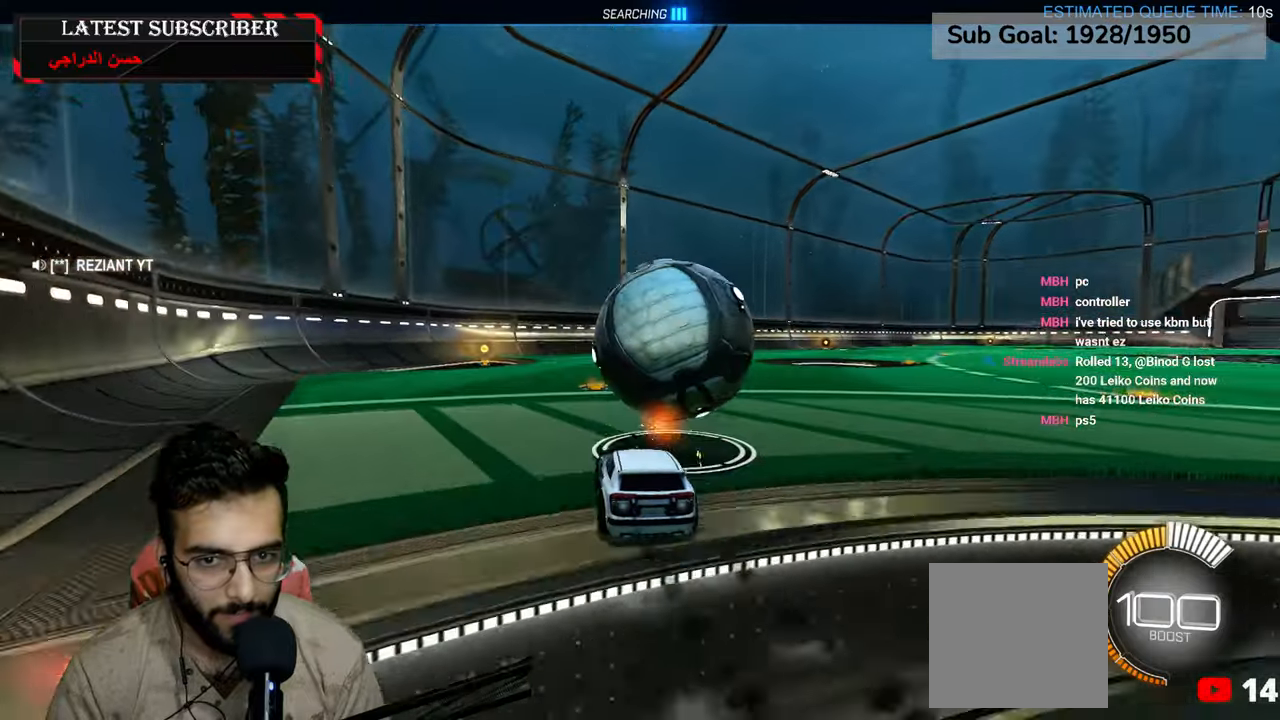
{"dt_ms": 500, "buttons": ["R1", "R2"], "left_stick": "center", "right_stick": "center", "events": [[150, "left_stick", "down-right"], [217, "R2", "up"], [317, "left_stick", "center"], [350, "R2", "down"]]}
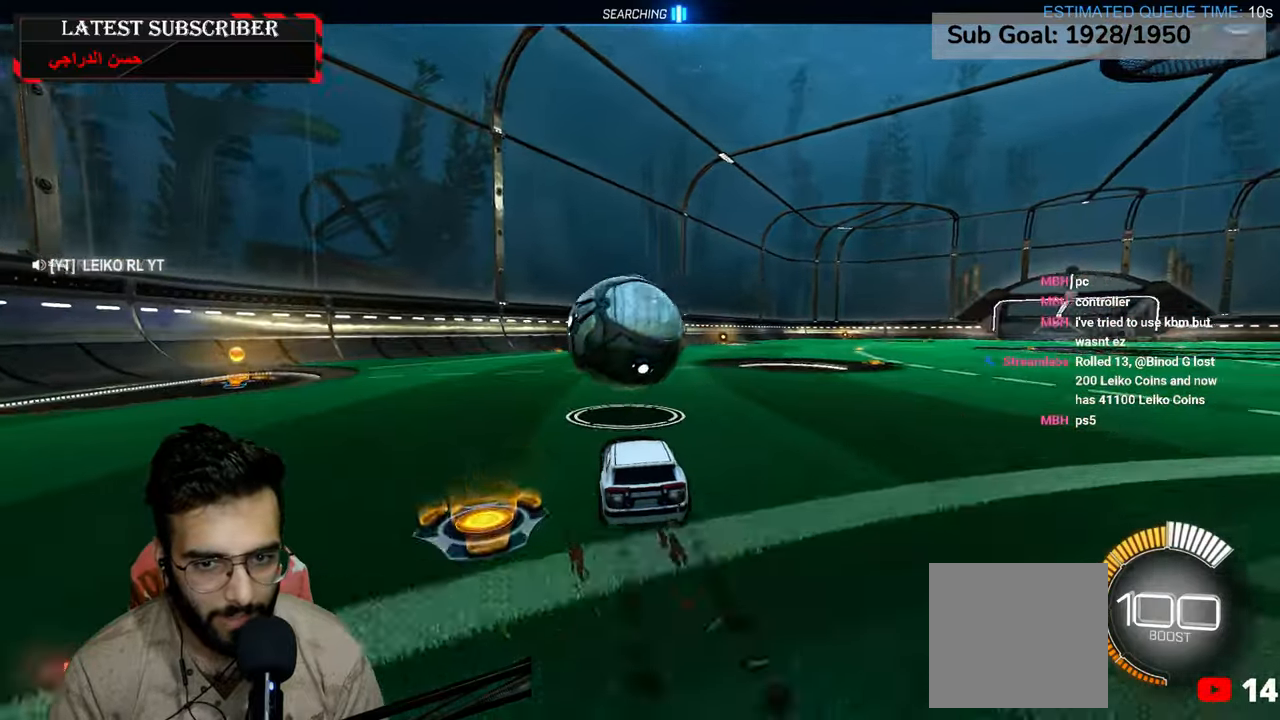
{"dt_ms": 500, "buttons": ["R1", "R2"], "left_stick": "center", "right_stick": "center", "events": [[100, "left_stick", "left"], [134, "R2", "up"], [217, "left_stick", "center"], [267, "R2", "down"]]}
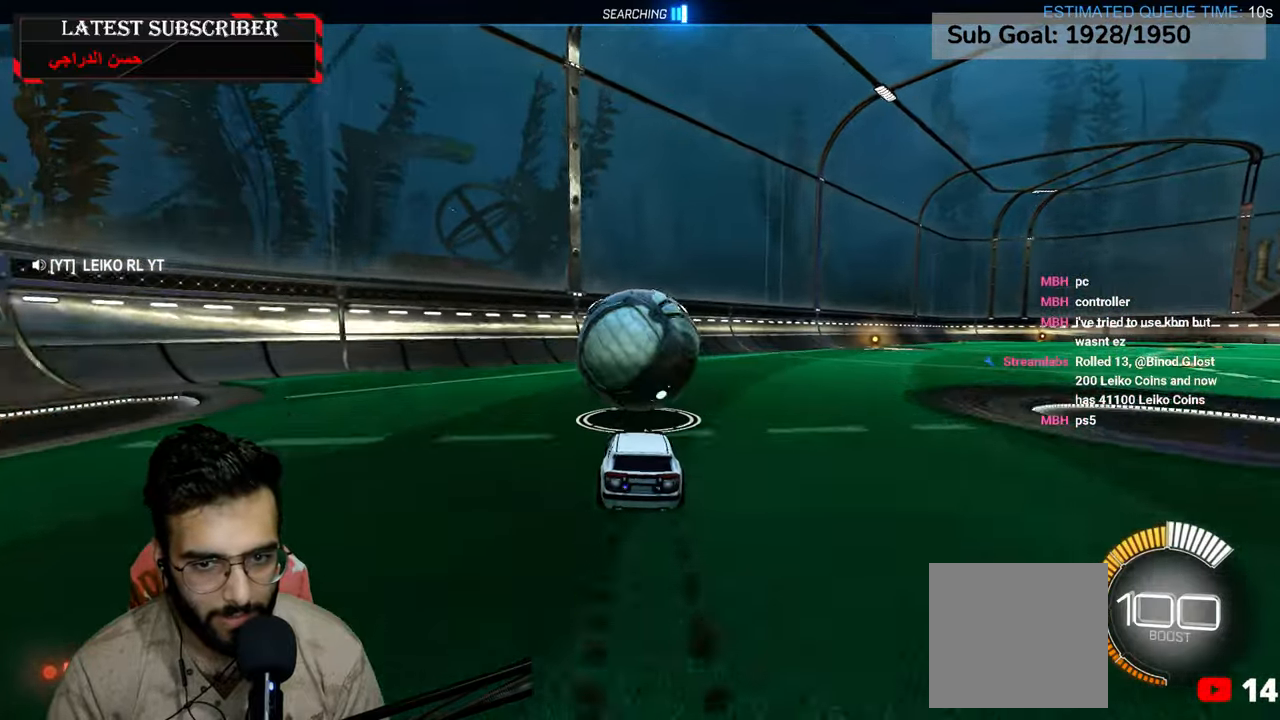
{"dt_ms": 1000, "buttons": ["R1", "R2"], "left_stick": "center", "right_stick": "center", "events": [[84, "R2", "up"], [500, "R2", "down"], [550, "L2", "down"], [550, "left_stick", "down"], [567, "A", "down"], [750, "A", "up"], [800, "left_stick", "left"], [900, "left_stick", "center"], [917, "L2", "up"]]}
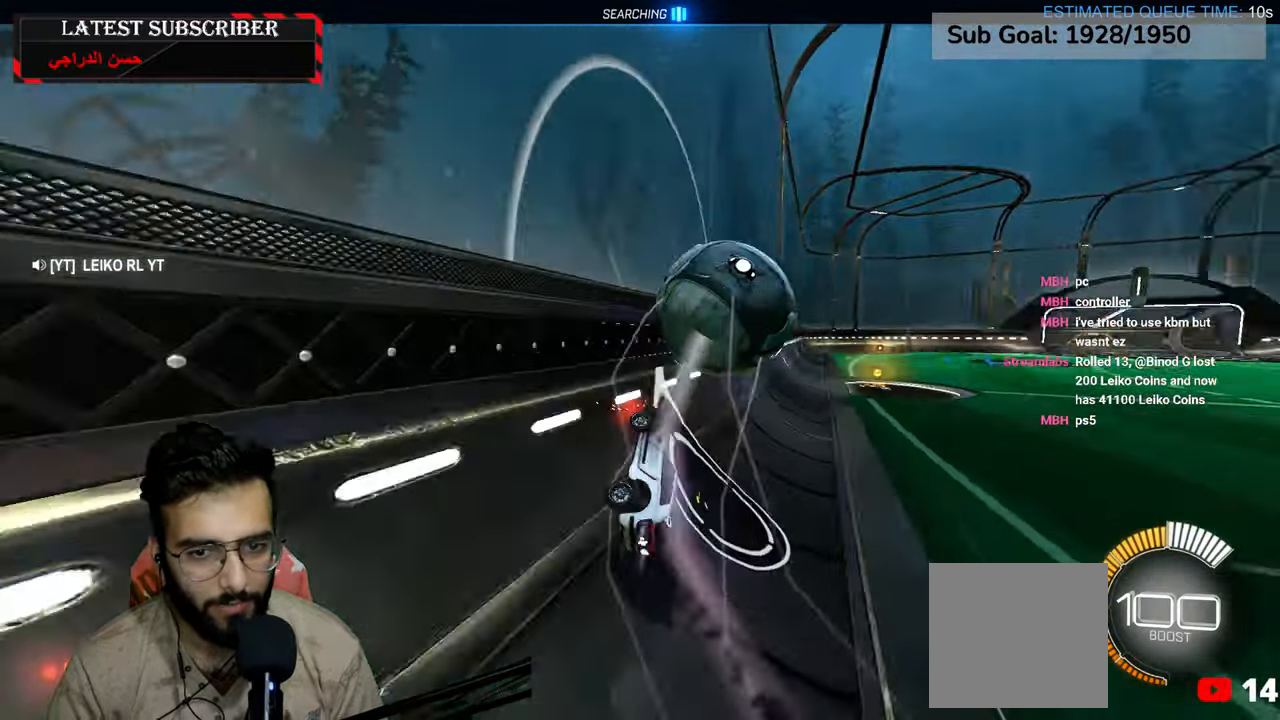
{"dt_ms": 500, "buttons": ["R1", "R2"], "left_stick": "center", "right_stick": "center", "events": [[250, "left_stick", "down-right"], [400, "left_stick", "center"]]}